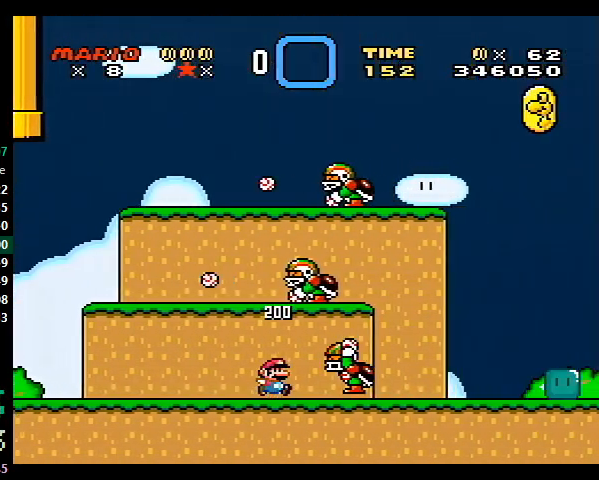
Gameplay with a controller (Nintendo layout); each line is a JSON object with the inputs held at the frame after it. "events" lists button and stick changes between this image and that frame as [ms after this image, input, new state], when the widget could be followed in between. Not read: L3 R3.
{"buttons": ["Y", "DPAD_RIGHT"], "events": []}
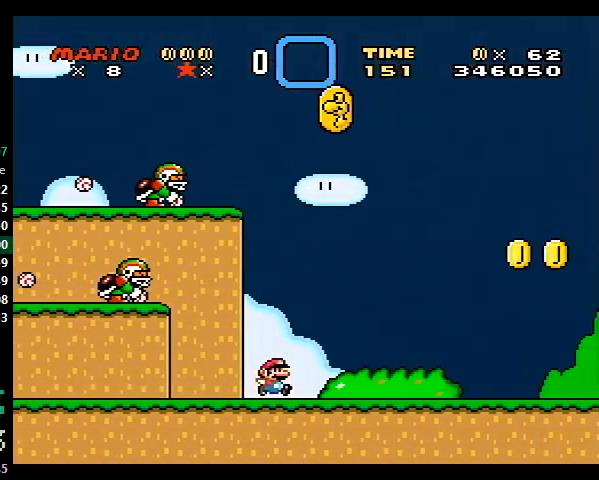
{"buttons": ["Y", "DPAD_RIGHT"], "events": []}
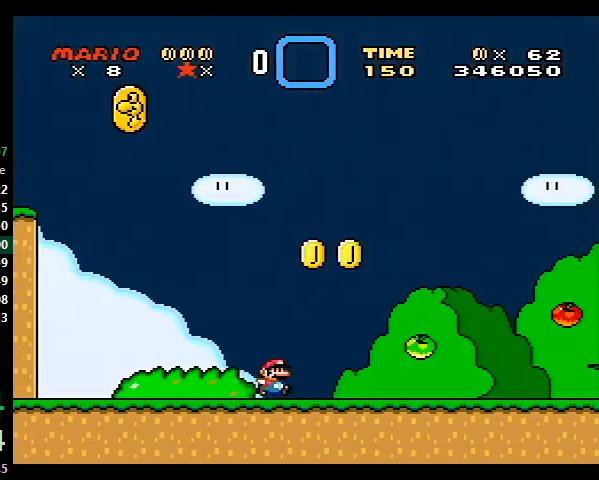
{"buttons": ["Y", "DPAD_RIGHT"], "events": []}
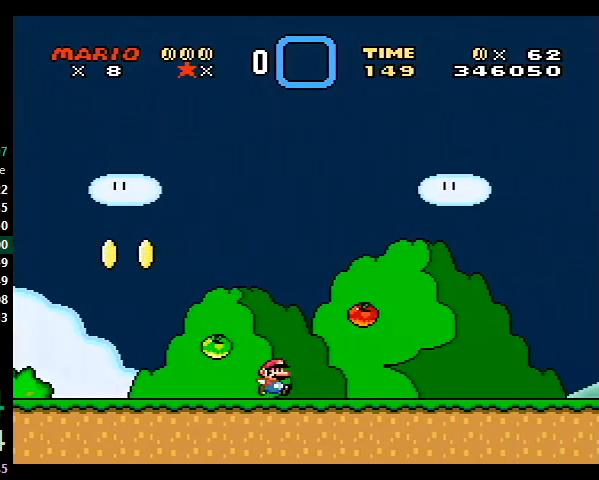
{"buttons": ["Y", "DPAD_RIGHT"], "events": []}
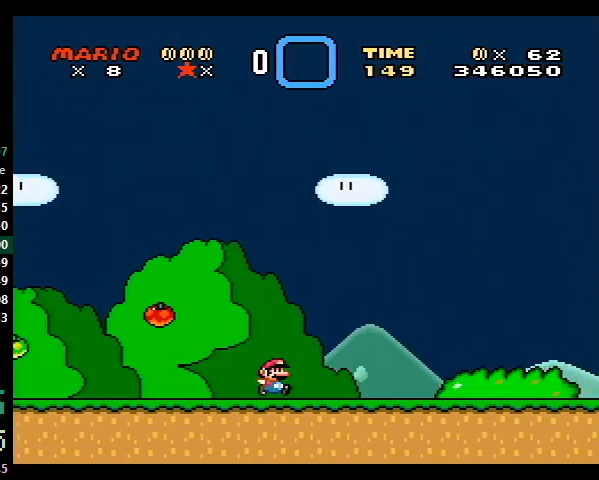
{"buttons": ["Y", "DPAD_RIGHT"], "events": []}
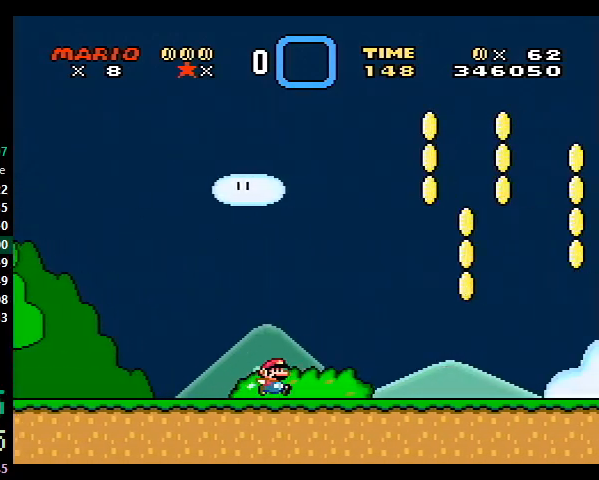
{"buttons": ["Y", "DPAD_RIGHT"], "events": [[67, "B", "down"], [167, "B", "up"]]}
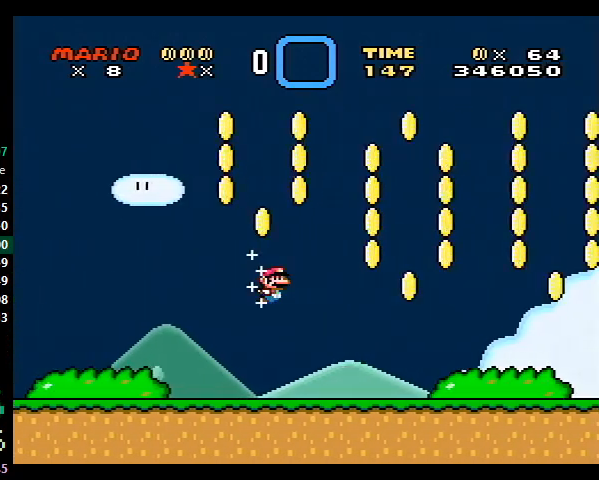
{"buttons": ["B", "Y", "DPAD_RIGHT"], "events": [[233, "B", "down"]]}
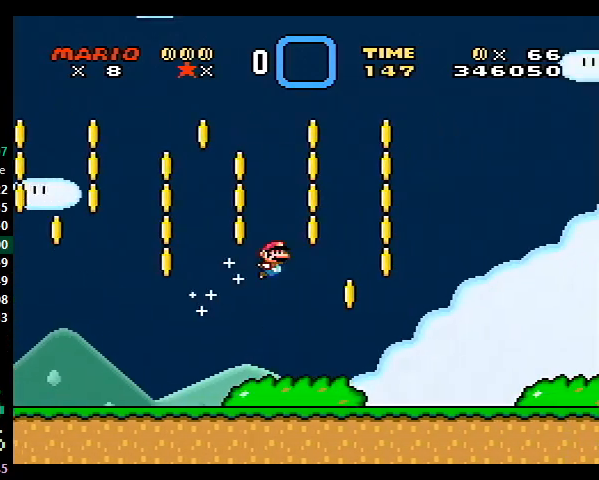
{"buttons": ["Y", "DPAD_RIGHT"], "events": [[267, "B", "up"]]}
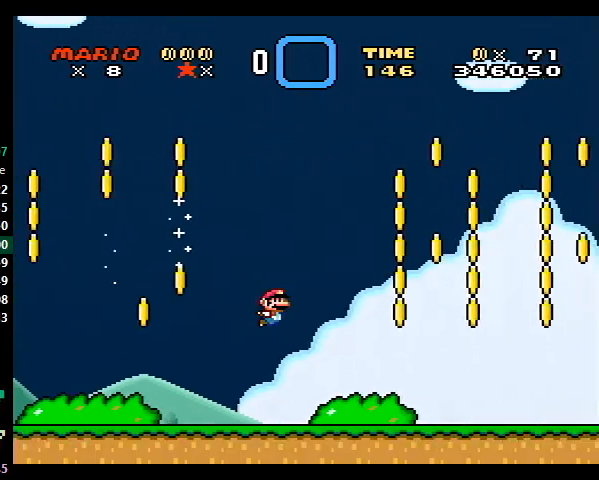
{"buttons": ["B", "Y", "DPAD_RIGHT"], "events": [[233, "B", "down"]]}
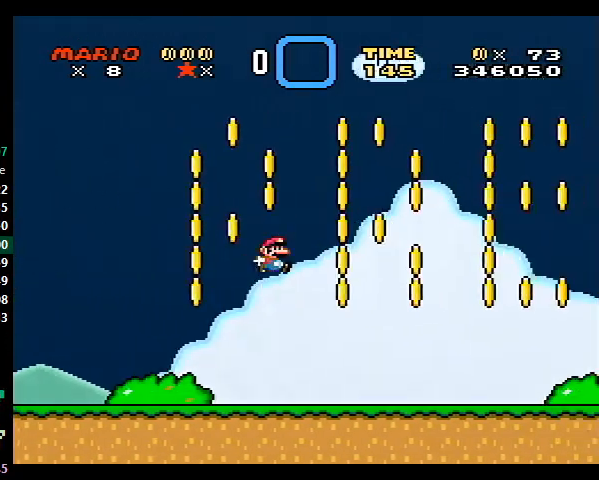
{"buttons": ["B", "Y", "DPAD_RIGHT"], "events": []}
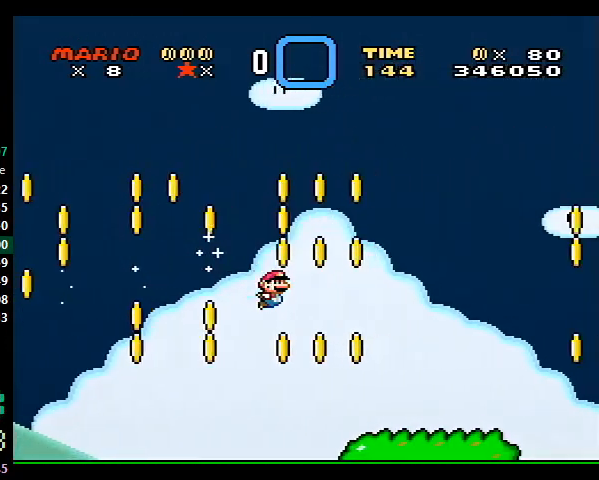
{"buttons": ["B", "Y", "DPAD_RIGHT"], "events": [[200, "B", "up"], [433, "B", "down"]]}
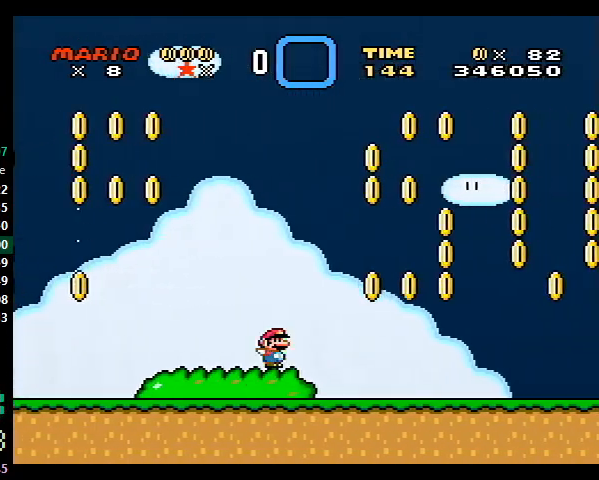
{"buttons": ["B", "Y", "DPAD_RIGHT"], "events": []}
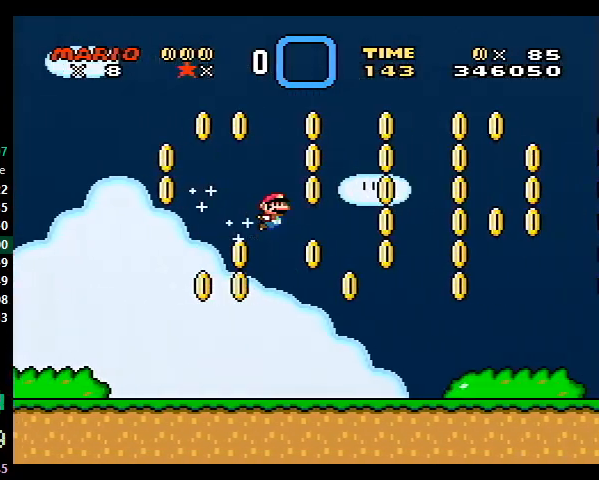
{"buttons": ["B", "Y", "DPAD_RIGHT"], "events": [[333, "B", "up"], [500, "B", "down"]]}
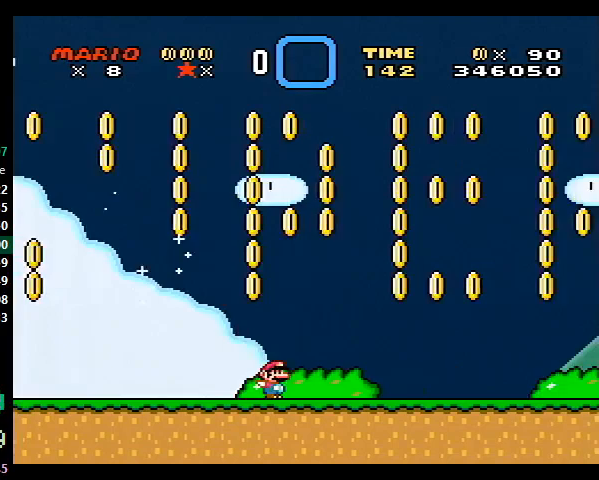
{"buttons": ["B", "Y", "DPAD_RIGHT"], "events": []}
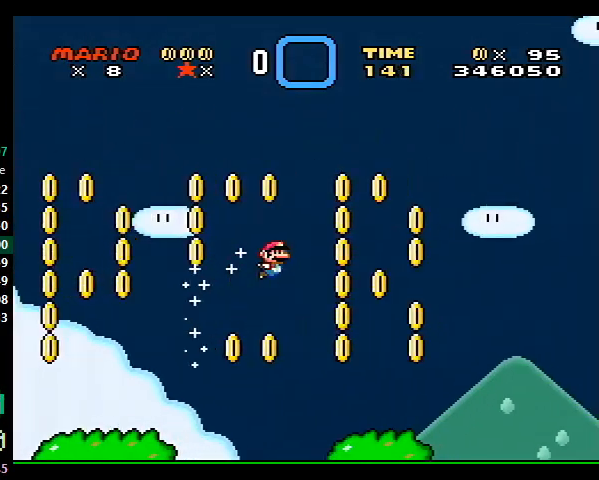
{"buttons": ["Y", "DPAD_RIGHT"], "events": [[333, "B", "up"]]}
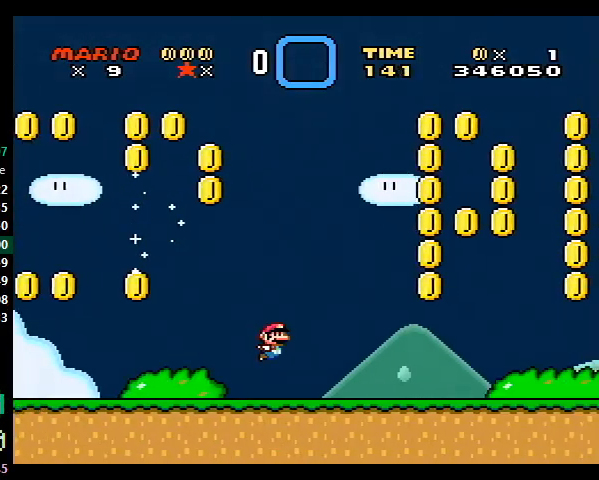
{"buttons": ["Y", "DPAD_RIGHT"], "events": []}
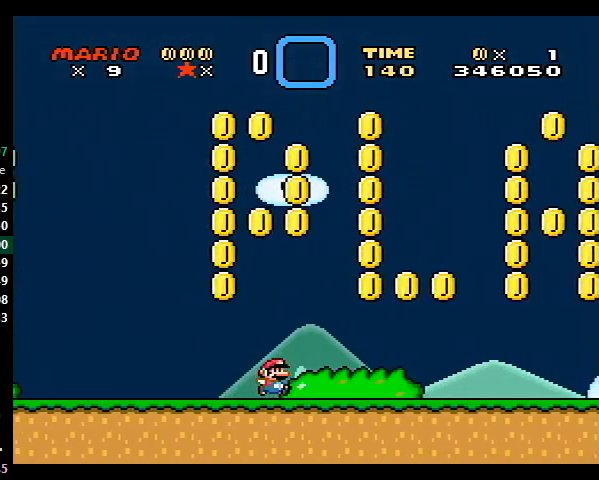
{"buttons": ["Y", "DPAD_RIGHT"], "events": []}
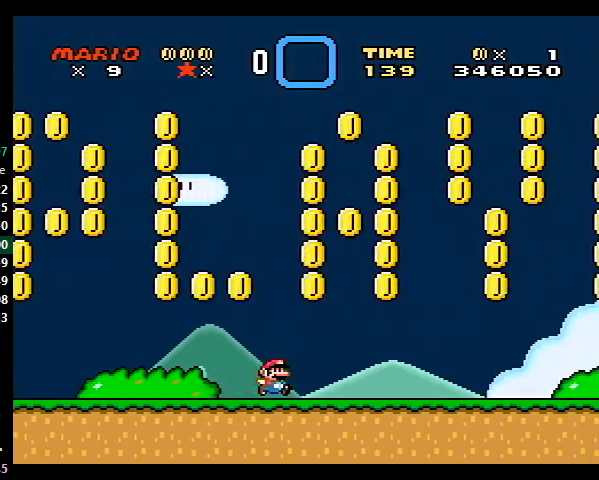
{"buttons": ["Y", "DPAD_RIGHT"], "events": []}
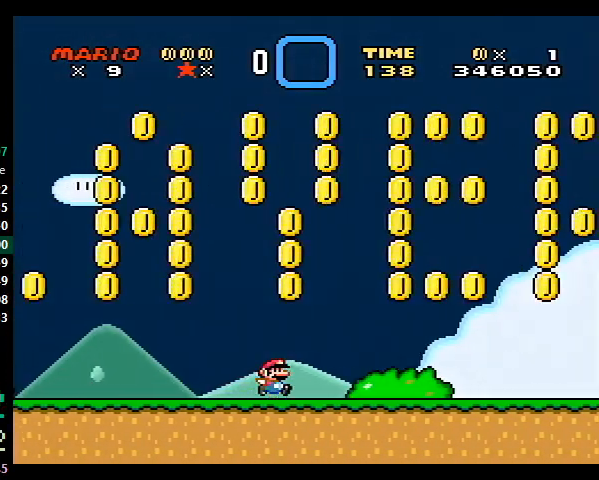
{"buttons": ["Y", "DPAD_RIGHT"], "events": []}
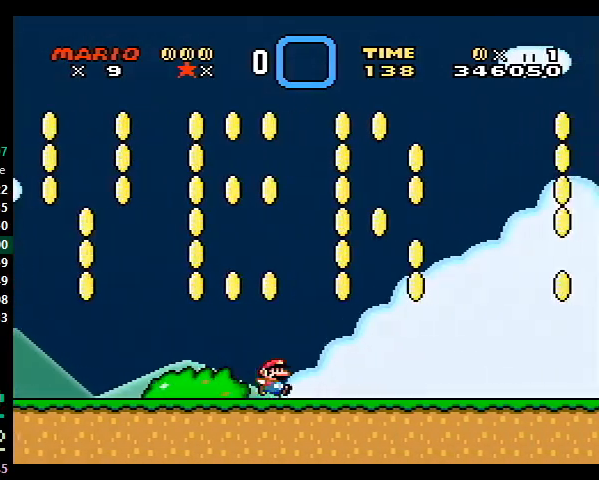
{"buttons": ["Y", "DPAD_RIGHT"], "events": []}
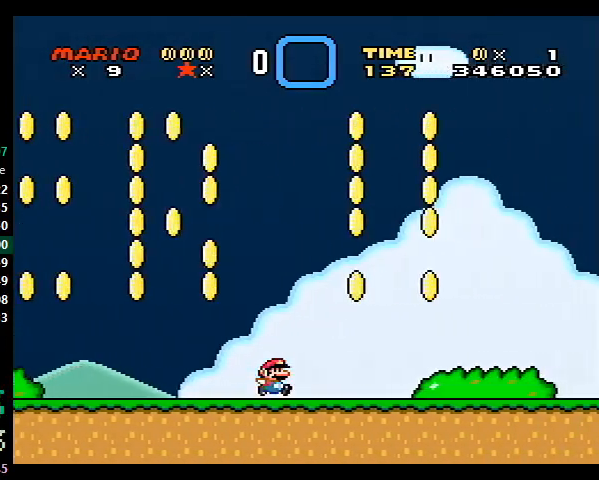
{"buttons": ["B", "Y", "DPAD_RIGHT"], "events": [[400, "B", "down"]]}
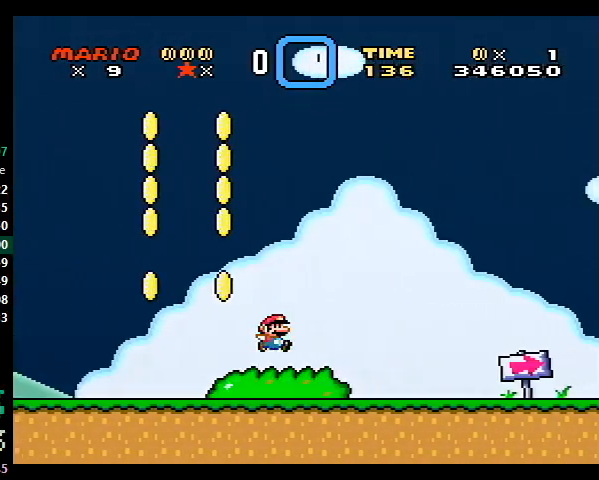
{"buttons": ["B", "Y", "DPAD_RIGHT"], "events": []}
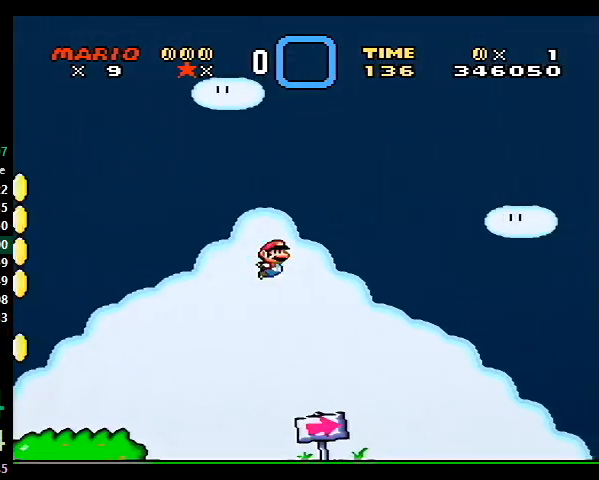
{"buttons": ["Y", "DPAD_RIGHT"], "events": [[367, "B", "up"]]}
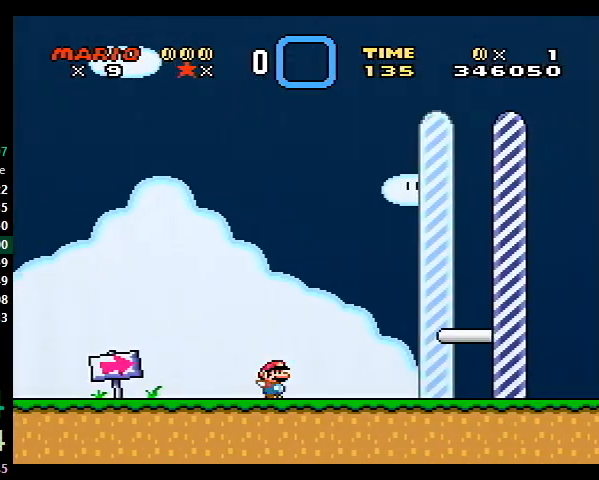
{"buttons": ["Y", "DPAD_RIGHT"], "events": []}
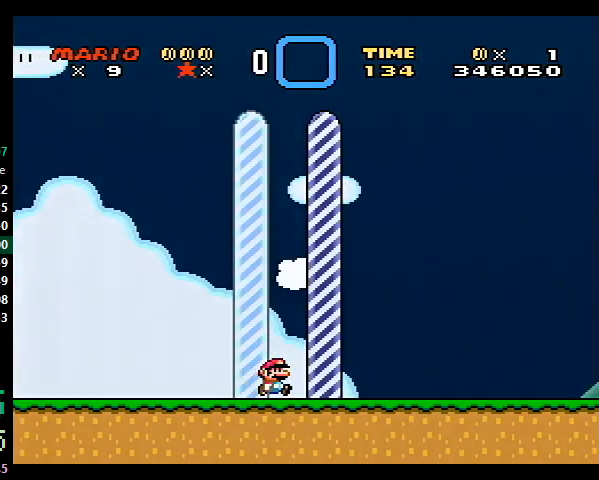
{"buttons": [], "events": [[200, "Y", "up"], [233, "DPAD_RIGHT", "up"]]}